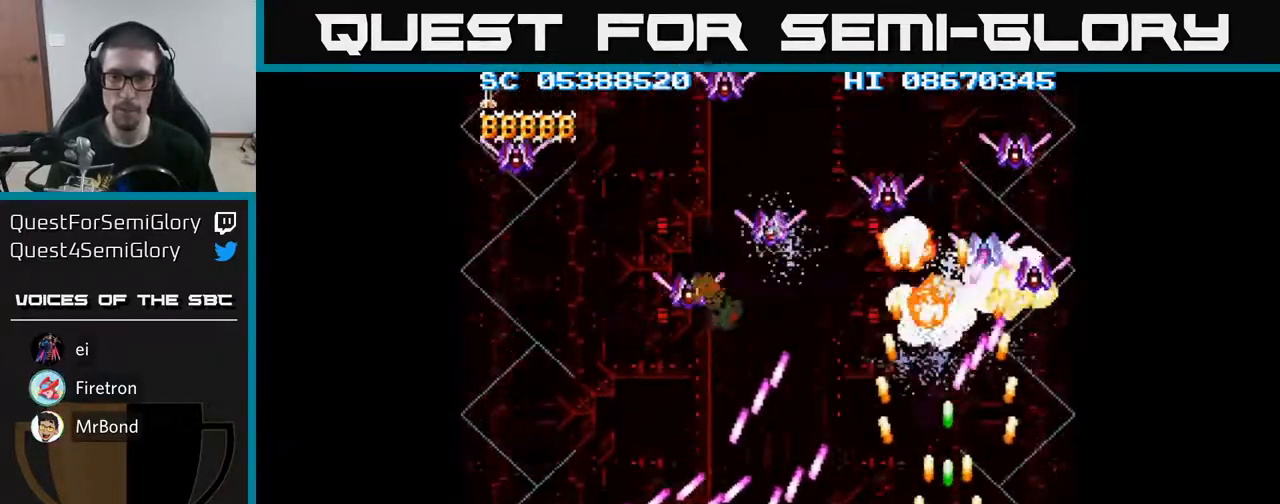
Gameplay with a controller (Xbox layout); each line is a JSON object with the inputs held at the frame after it. "events" lists button and stick changes between this image and that frame as [ms after this image, input, new state], when the widget could be followed in between. Not read: left_stick right_stick.
{"buttons": ["A"], "events": [[50, "DPAD_UP", "up"], [83, "DPAD_DOWN", "down"], [150, "DPAD_RIGHT", "down"], [267, "DPAD_RIGHT", "up"], [300, "DPAD_DOWN", "up"], [317, "DPAD_LEFT", "down"], [350, "DPAD_LEFT", "up"]]}
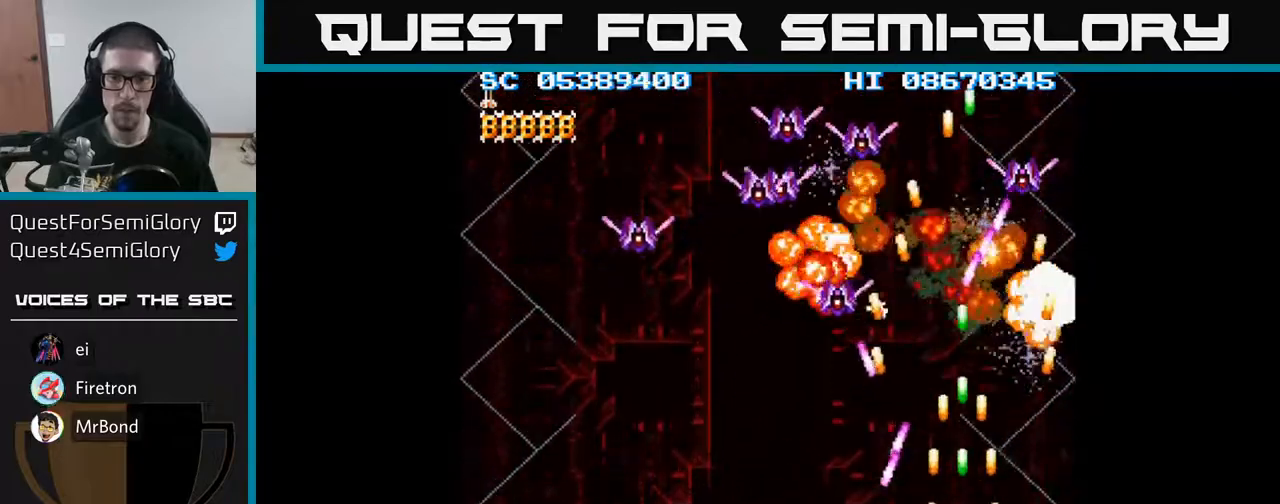
{"buttons": ["A", "DPAD_LEFT"], "events": [[17, "DPAD_RIGHT", "down"], [100, "DPAD_RIGHT", "up"], [250, "DPAD_LEFT", "down"], [400, "DPAD_LEFT", "up"], [467, "DPAD_LEFT", "down"]]}
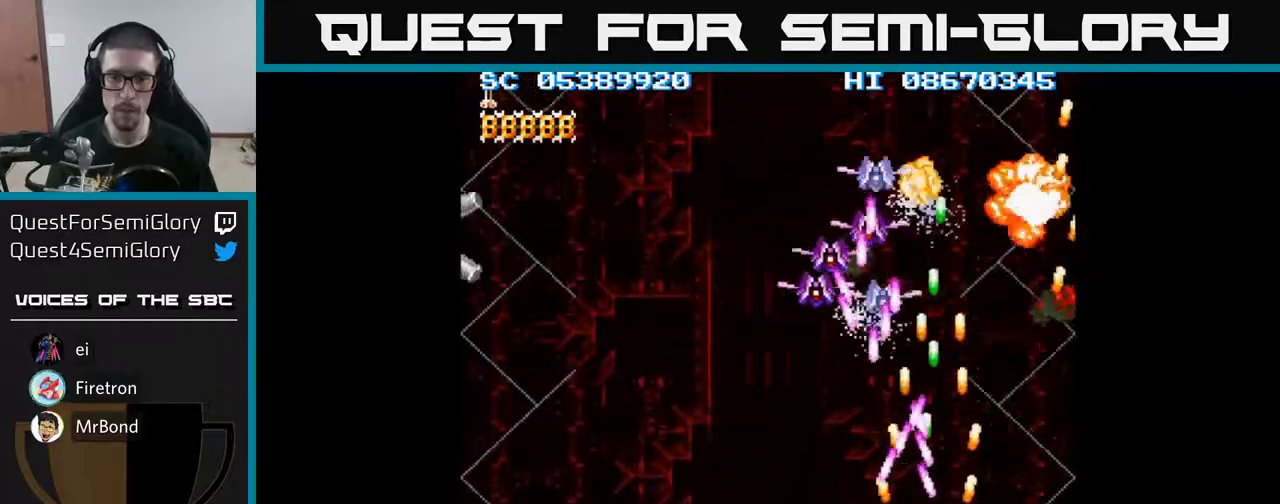
{"buttons": ["A", "DPAD_UP"], "events": [[217, "DPAD_UP", "down"], [500, "DPAD_LEFT", "up"]]}
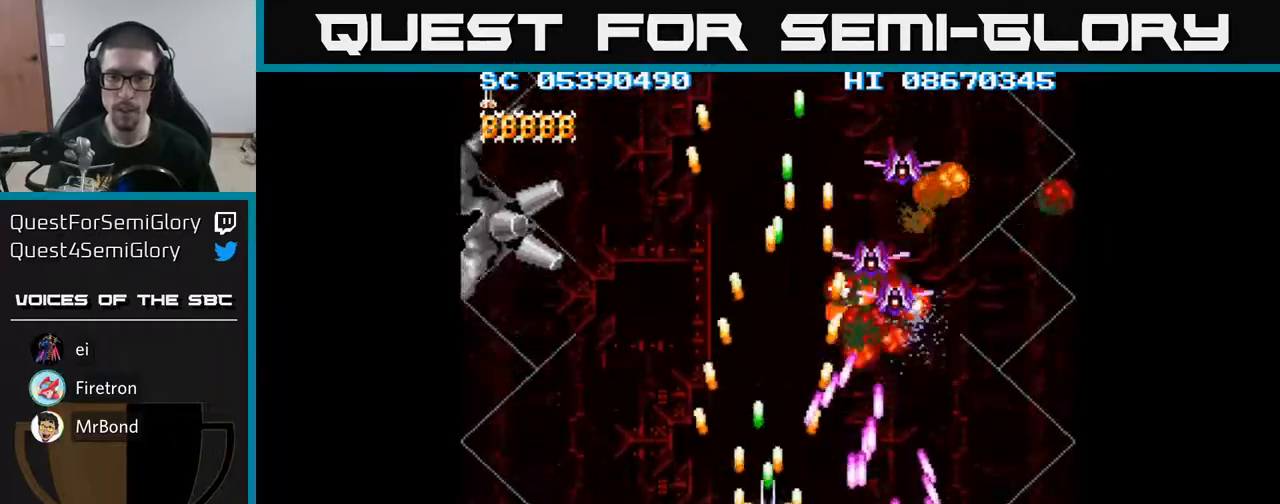
{"buttons": ["A", "DPAD_DOWN"], "events": [[33, "DPAD_RIGHT", "down"], [117, "DPAD_RIGHT", "up"], [217, "DPAD_LEFT", "down"], [233, "DPAD_UP", "up"], [467, "DPAD_LEFT", "up"], [500, "DPAD_DOWN", "down"]]}
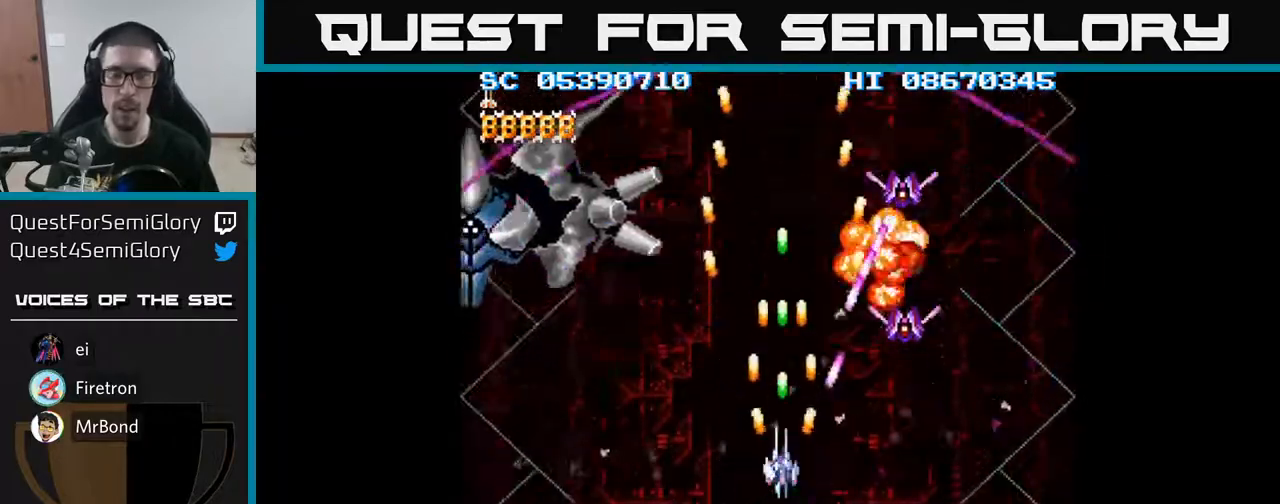
{"buttons": ["A", "DPAD_RIGHT"], "events": [[33, "DPAD_RIGHT", "down"], [67, "DPAD_RIGHT", "up"], [83, "DPAD_RIGHT", "down"], [133, "DPAD_DOWN", "up"]]}
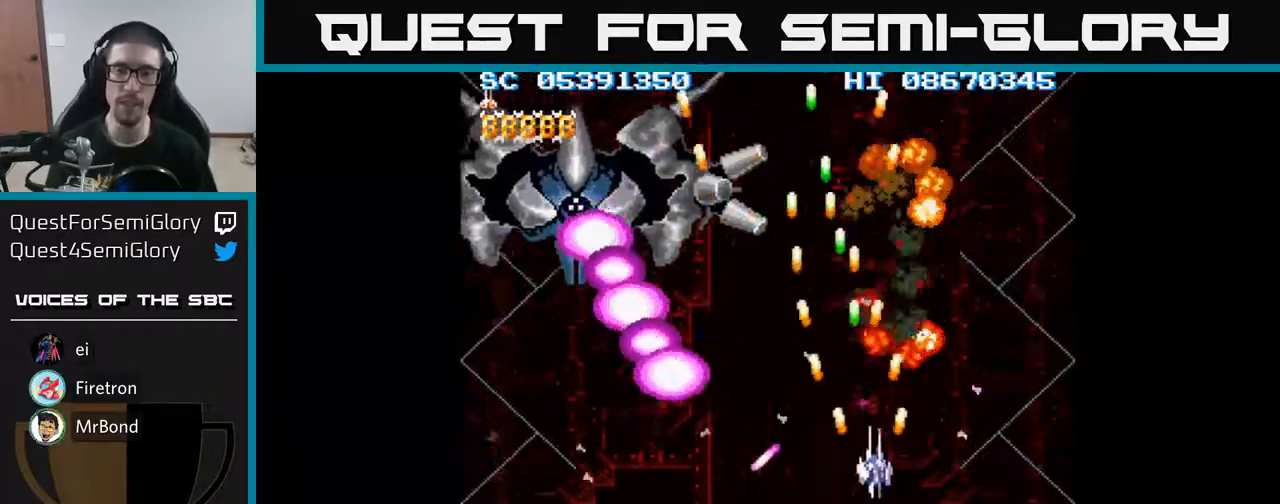
{"buttons": ["A", "DPAD_UP"], "events": [[50, "DPAD_RIGHT", "up"], [83, "DPAD_LEFT", "down"], [317, "DPAD_UP", "down"], [500, "DPAD_LEFT", "up"]]}
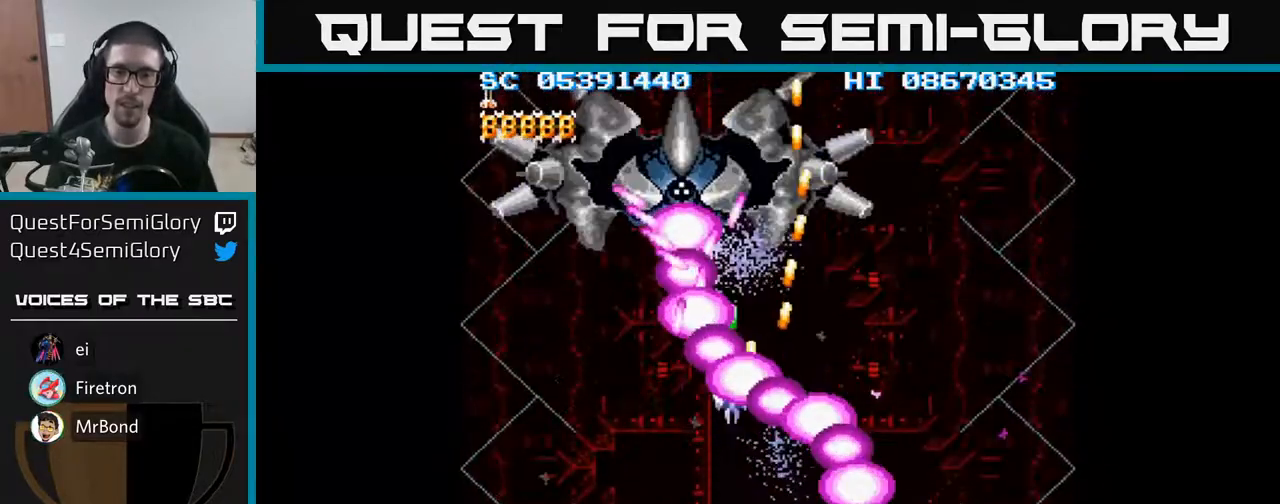
{"buttons": ["A", "DPAD_UP"], "events": [[83, "DPAD_RIGHT", "down"], [150, "DPAD_UP", "up"], [167, "DPAD_UP", "down"], [333, "DPAD_UP", "up"], [450, "DPAD_UP", "down"], [467, "DPAD_RIGHT", "up"]]}
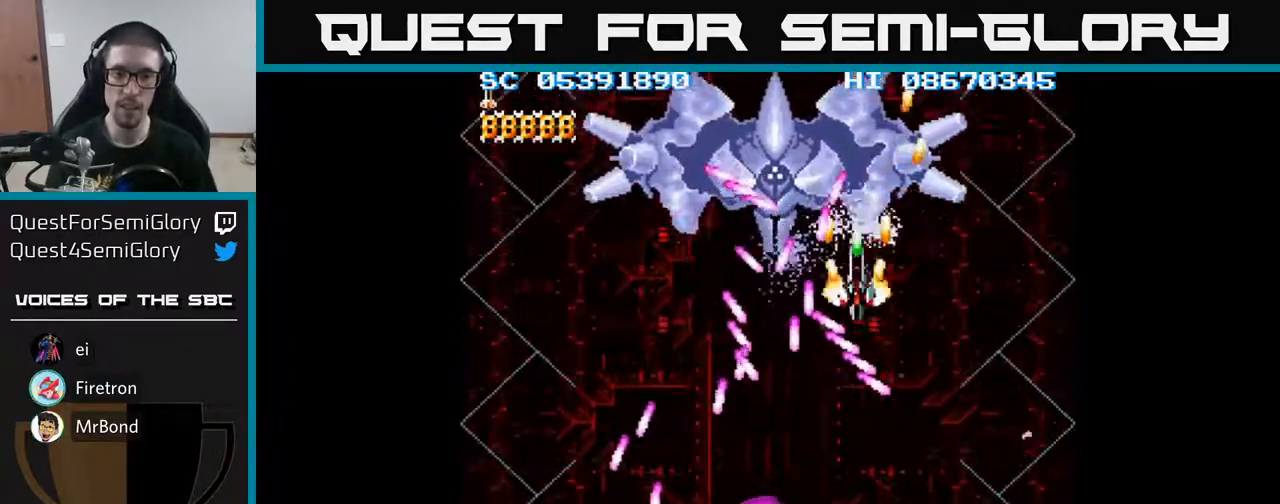
{"buttons": ["A"], "events": [[83, "DPAD_RIGHT", "down"], [117, "DPAD_UP", "up"], [183, "DPAD_DOWN", "down"], [250, "DPAD_RIGHT", "up"], [483, "DPAD_DOWN", "up"]]}
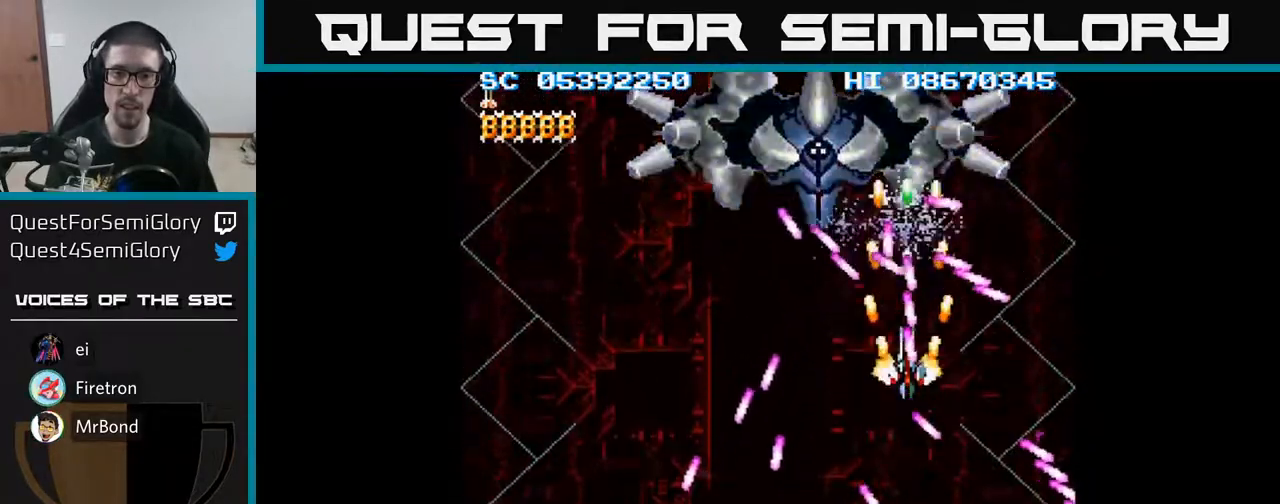
{"buttons": ["A", "DPAD_LEFT"], "events": [[33, "DPAD_UP", "down"], [50, "DPAD_UP", "up"], [100, "DPAD_DOWN", "down"], [233, "DPAD_LEFT", "down"], [367, "DPAD_LEFT", "up"], [467, "DPAD_DOWN", "up"], [467, "DPAD_LEFT", "down"]]}
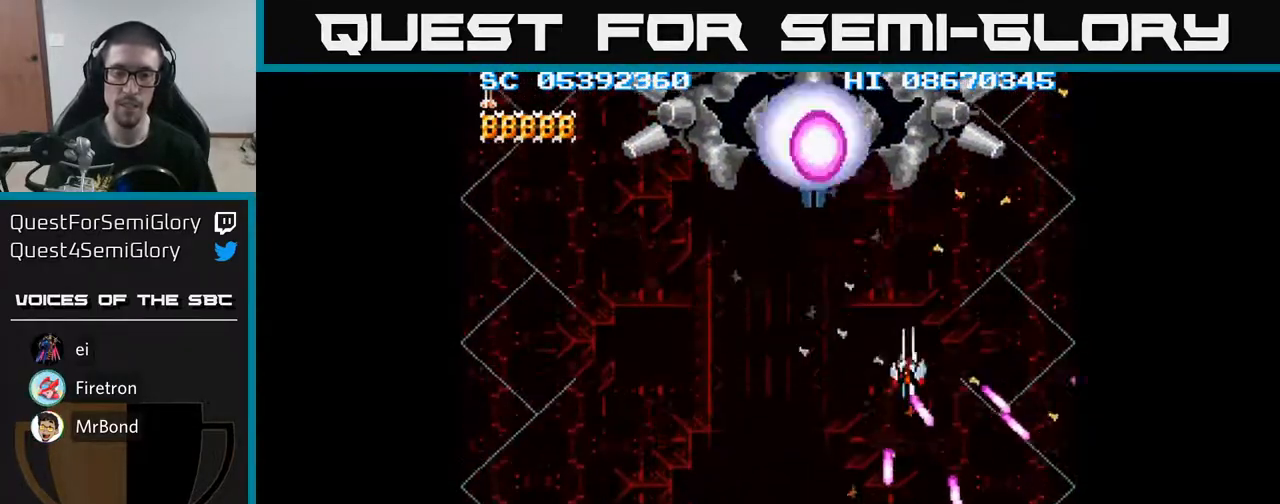
{"buttons": ["A"], "events": [[100, "DPAD_LEFT", "up"]]}
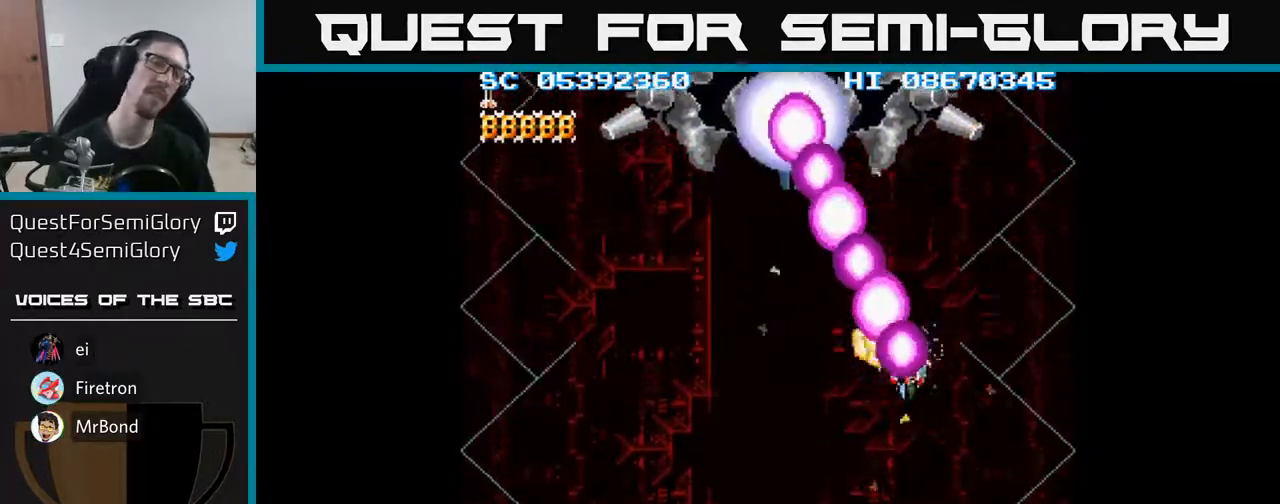
{"buttons": ["A"], "events": []}
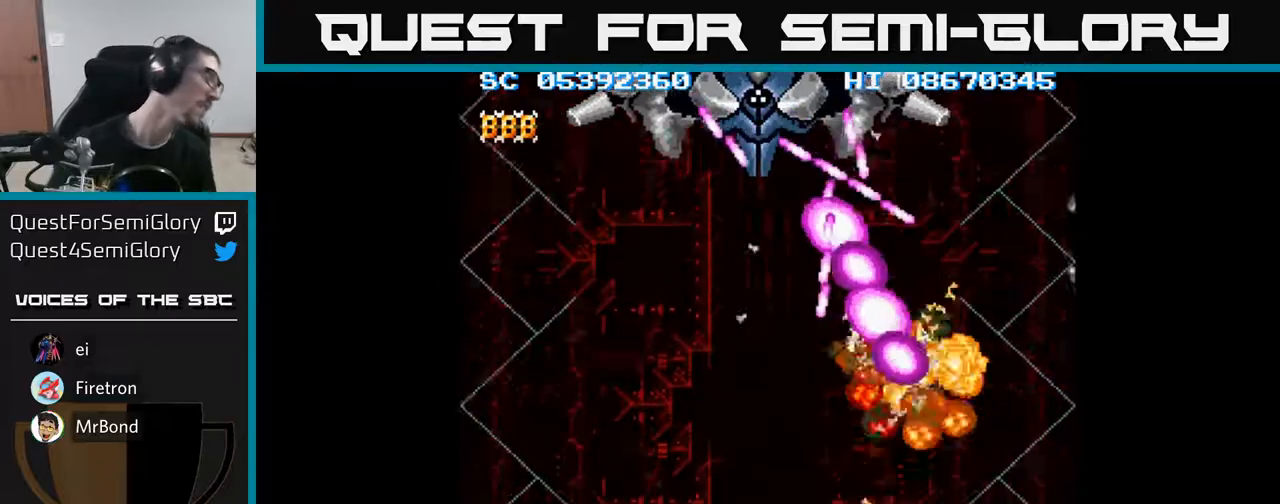
{"buttons": ["A"], "events": []}
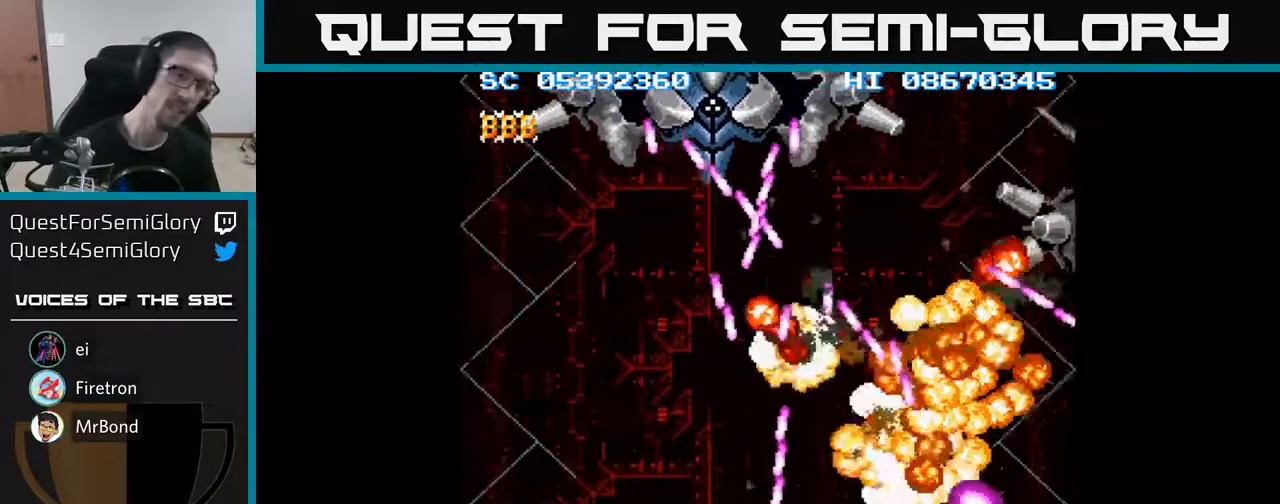
{"buttons": ["A"], "events": []}
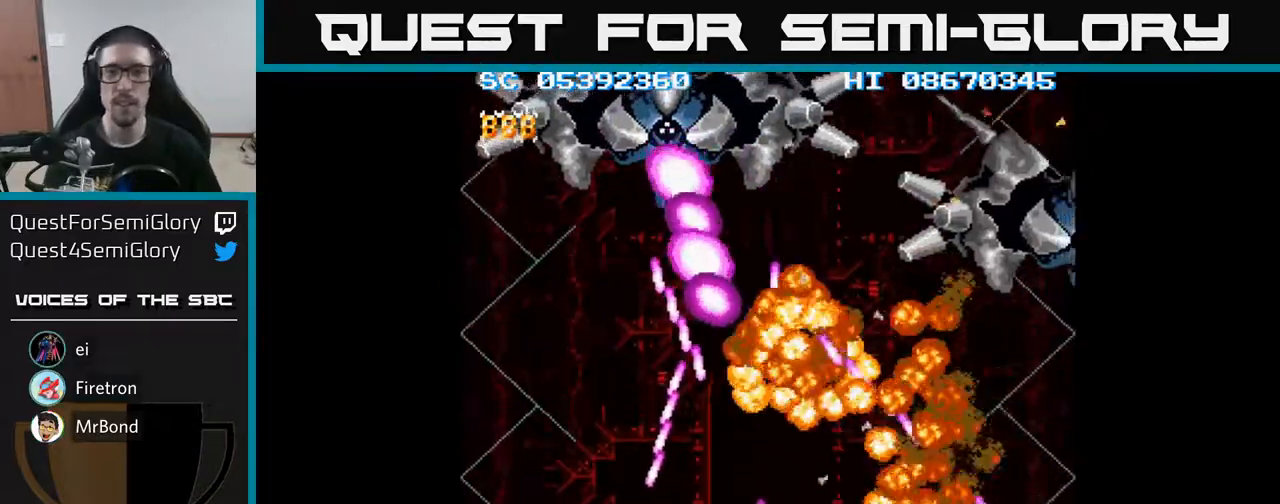
{"buttons": ["A"], "events": []}
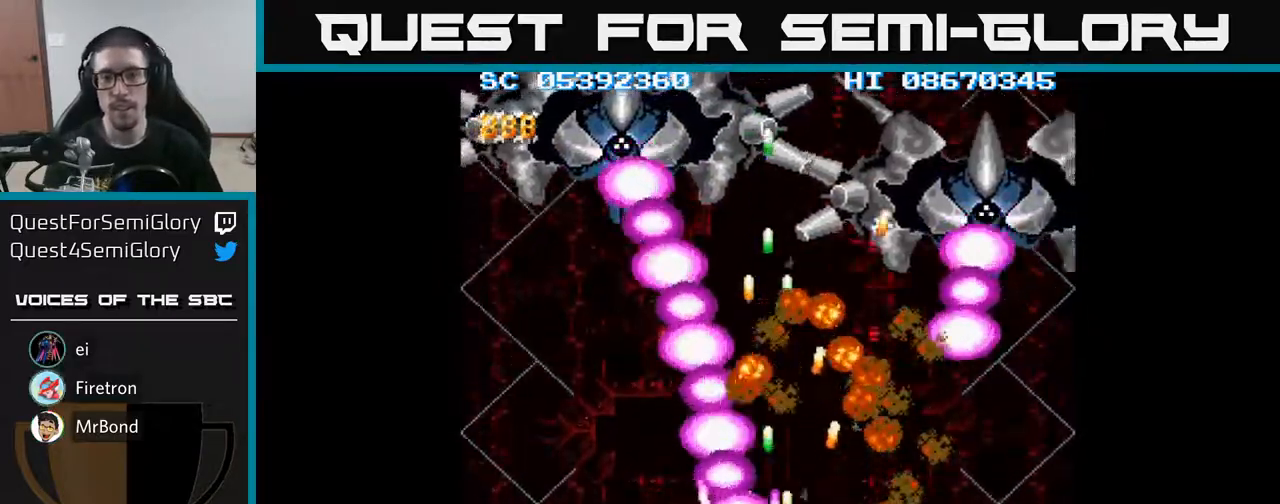
{"buttons": ["A", "DPAD_UP"], "events": [[183, "DPAD_LEFT", "down"], [267, "DPAD_LEFT", "up"], [350, "DPAD_UP", "down"], [467, "DPAD_UP", "up"], [500, "DPAD_UP", "down"]]}
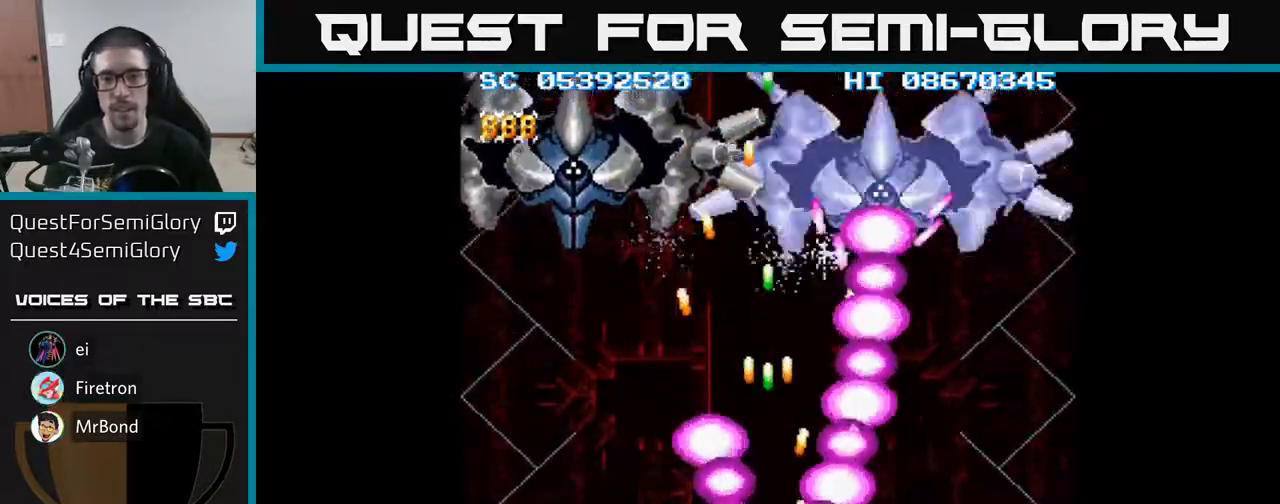
{"buttons": ["A", "DPAD_UP"], "events": []}
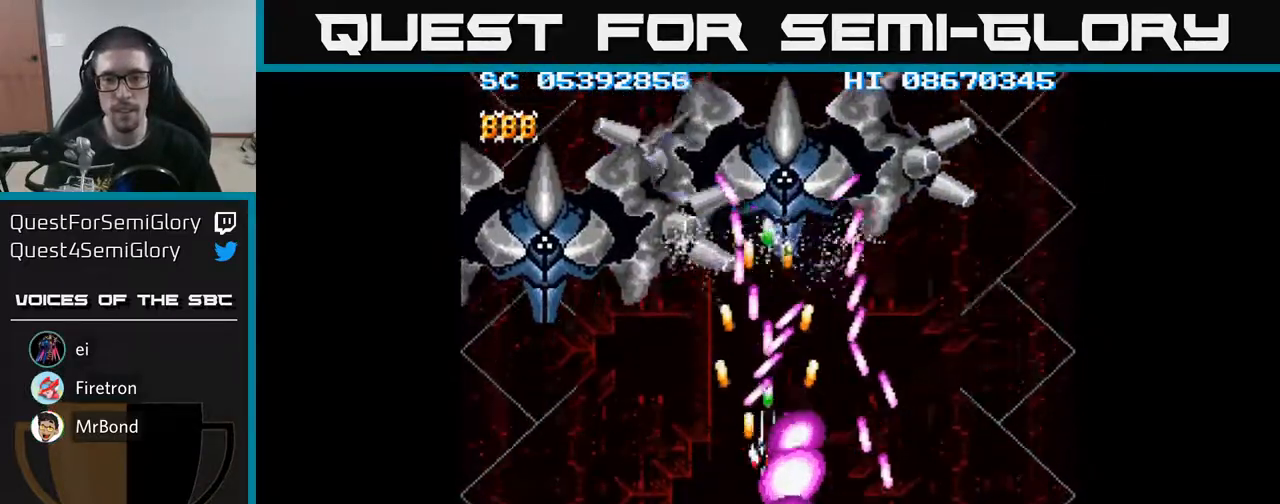
{"buttons": ["A", "DPAD_UP", "DPAD_LEFT"], "events": [[133, "DPAD_LEFT", "down"], [217, "DPAD_LEFT", "up"], [383, "DPAD_LEFT", "down"]]}
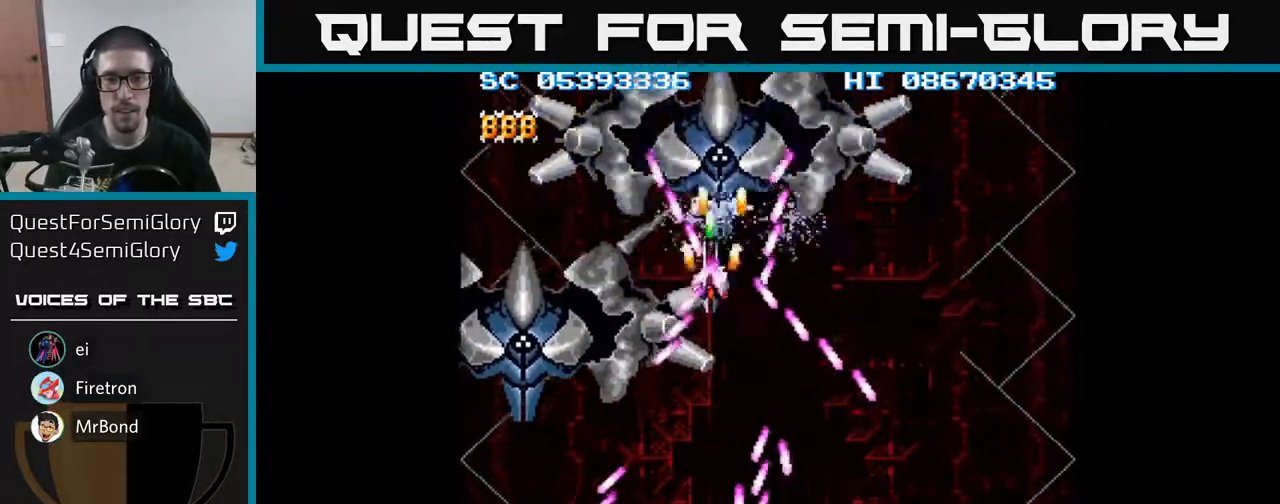
{"buttons": ["A"], "events": [[17, "DPAD_LEFT", "up"], [150, "DPAD_UP", "up"]]}
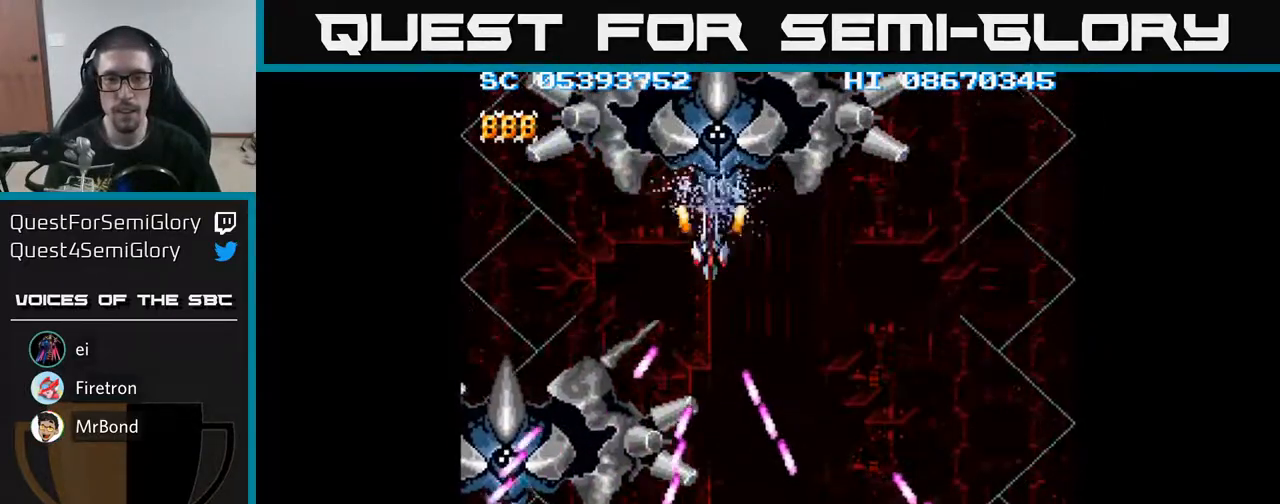
{"buttons": ["A"], "events": [[233, "DPAD_RIGHT", "down"], [333, "DPAD_RIGHT", "up"]]}
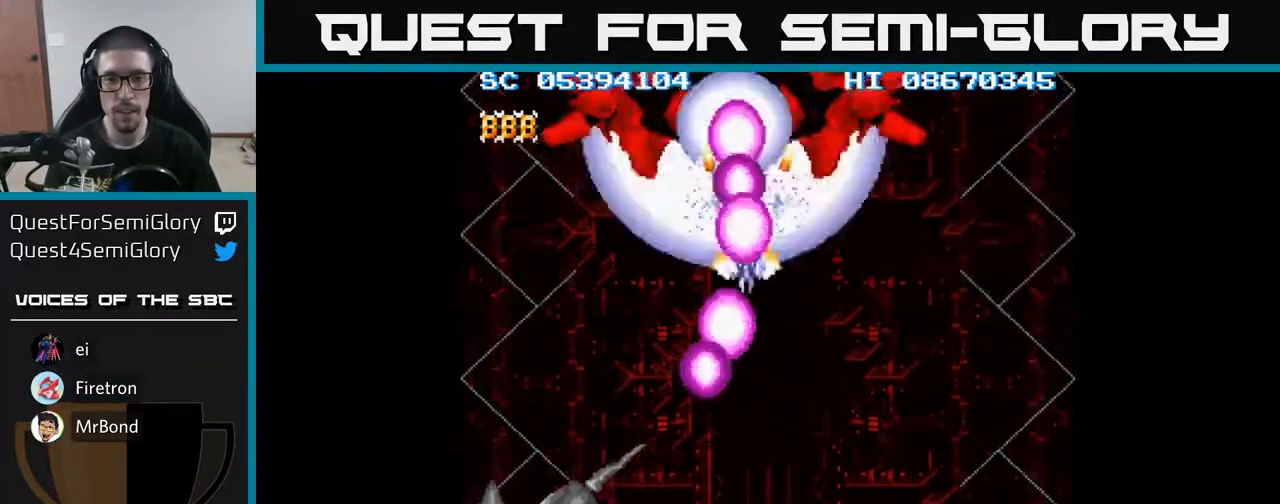
{"buttons": ["A", "DPAD_DOWN", "DPAD_LEFT"], "events": [[33, "DPAD_DOWN", "down"], [100, "DPAD_DOWN", "up"], [233, "DPAD_DOWN", "down"], [250, "DPAD_LEFT", "down"], [267, "DPAD_LEFT", "up"], [383, "DPAD_LEFT", "down"]]}
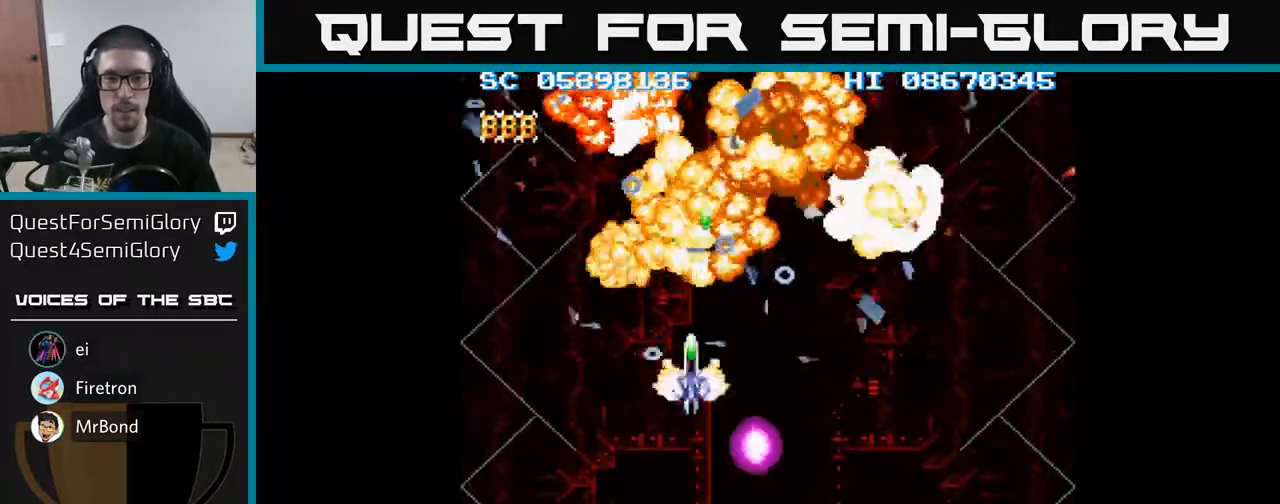
{"buttons": ["A", "DPAD_DOWN", "DPAD_RIGHT"], "events": [[50, "DPAD_LEFT", "up"], [150, "DPAD_RIGHT", "down"]]}
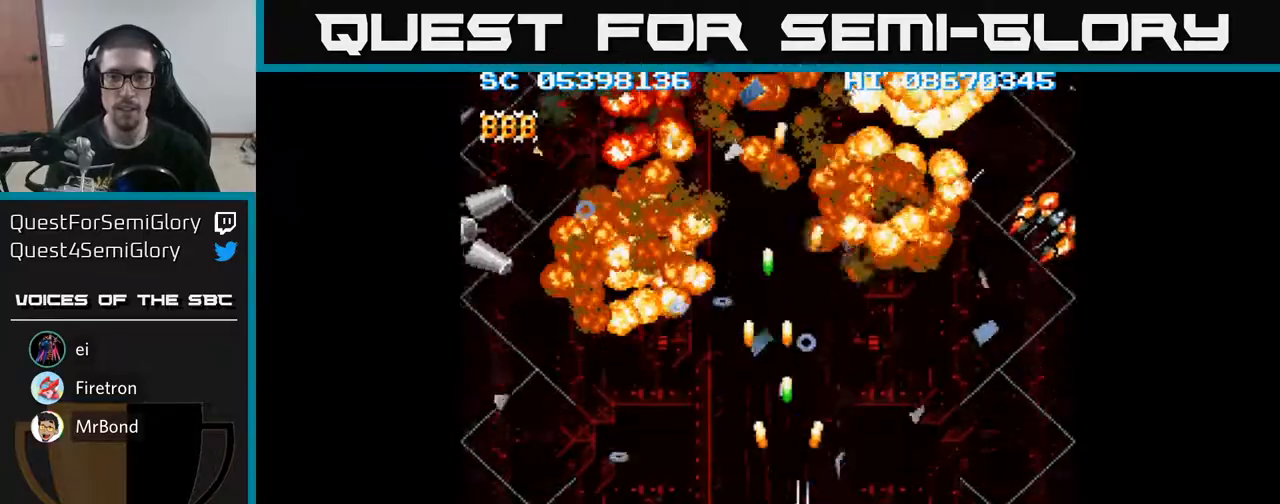
{"buttons": ["A", "DPAD_RIGHT"], "events": [[67, "DPAD_DOWN", "up"]]}
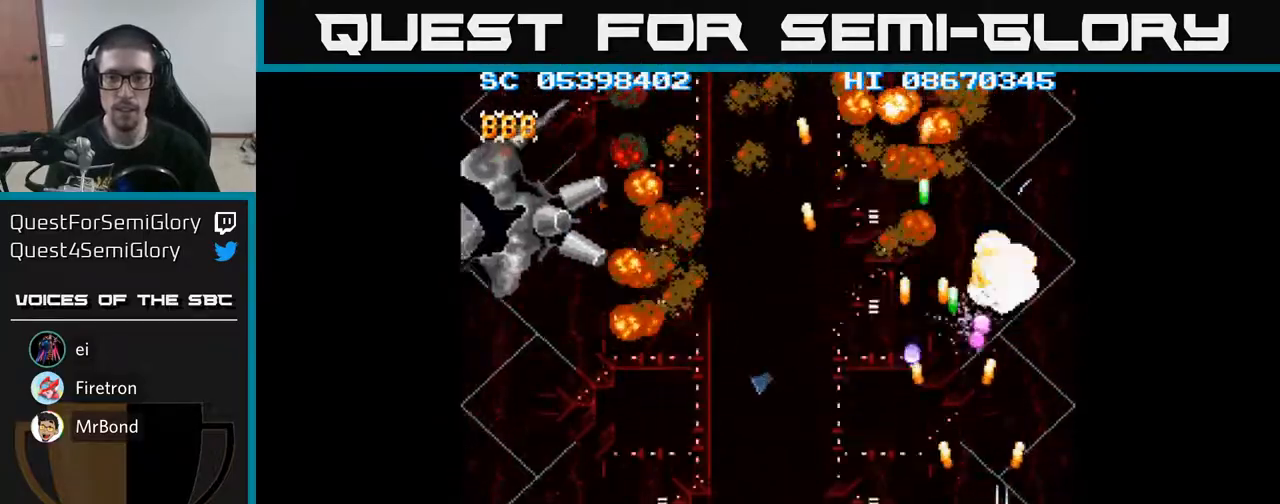
{"buttons": ["A", "DPAD_UP", "DPAD_RIGHT"], "events": [[83, "DPAD_DOWN", "down"], [183, "DPAD_RIGHT", "up"], [233, "DPAD_LEFT", "down"], [267, "DPAD_DOWN", "up"], [433, "DPAD_LEFT", "up"], [450, "DPAD_RIGHT", "down"], [467, "DPAD_UP", "down"]]}
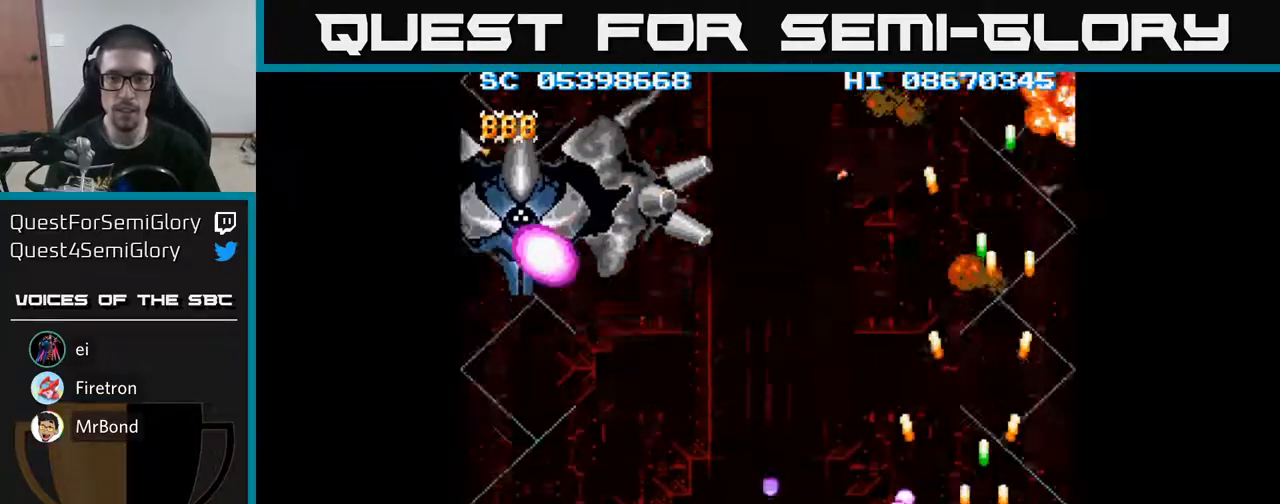
{"buttons": ["A", "DPAD_LEFT"], "events": [[33, "DPAD_RIGHT", "up"], [117, "DPAD_LEFT", "down"], [167, "DPAD_UP", "up"]]}
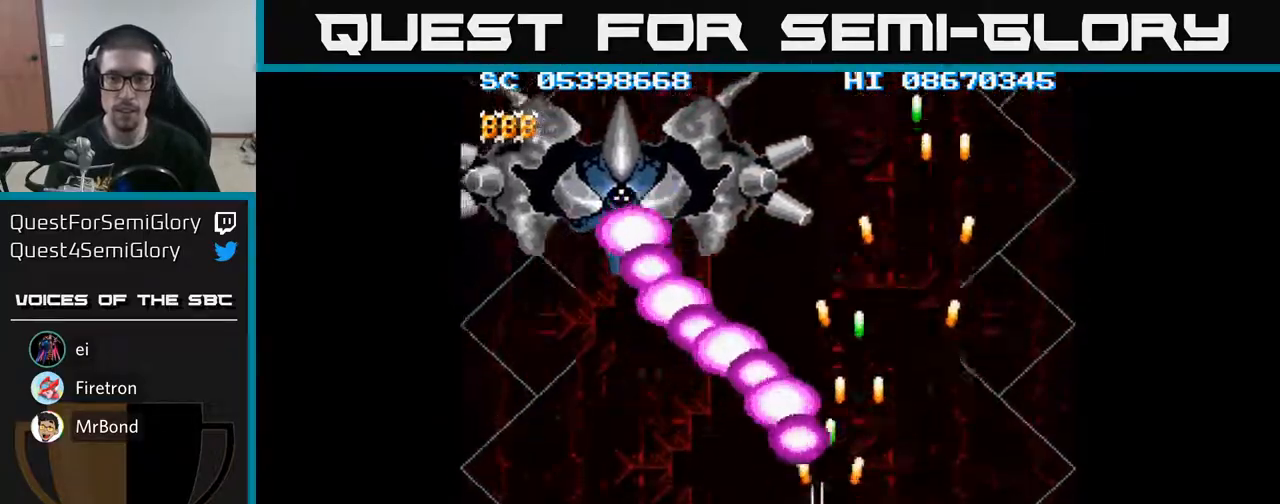
{"buttons": ["A", "DPAD_DOWN", "DPAD_RIGHT"], "events": [[133, "DPAD_DOWN", "down"], [217, "DPAD_DOWN", "up"], [267, "DPAD_LEFT", "up"], [300, "DPAD_RIGHT", "down"], [317, "DPAD_DOWN", "down"]]}
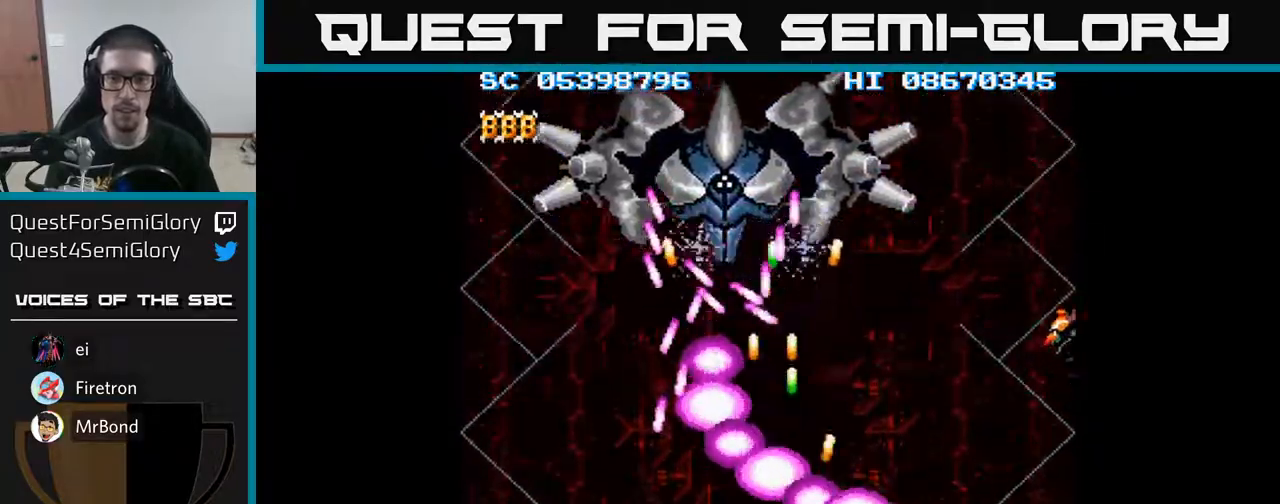
{"buttons": ["A", "DPAD_UP", "DPAD_RIGHT"], "events": [[33, "DPAD_RIGHT", "up"], [83, "DPAD_LEFT", "down"], [233, "DPAD_DOWN", "up"], [383, "DPAD_LEFT", "up"], [383, "DPAD_UP", "down"], [433, "DPAD_RIGHT", "down"]]}
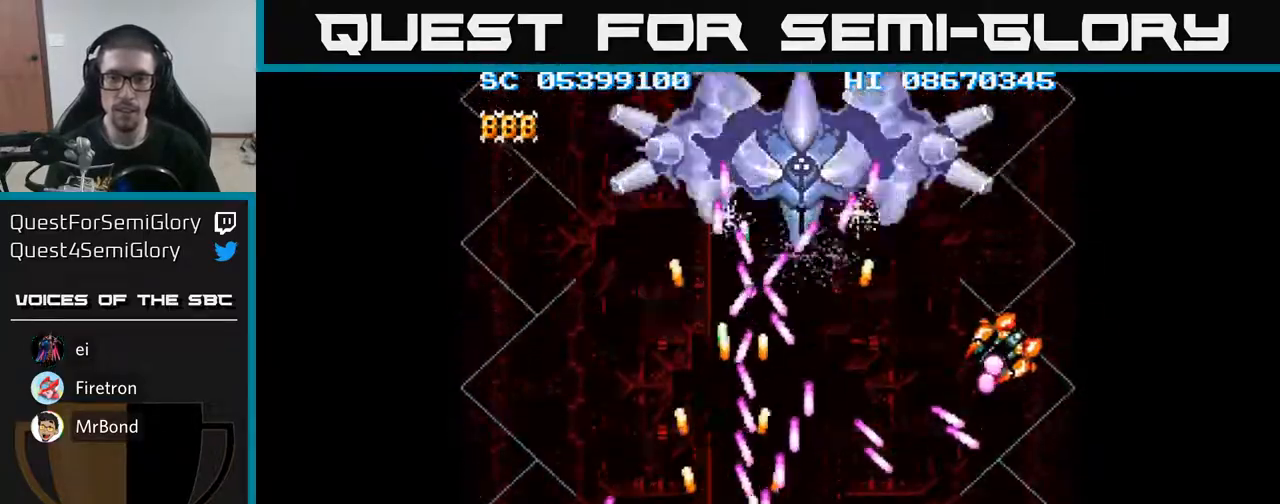
{"buttons": ["A", "DPAD_DOWN", "DPAD_RIGHT"], "events": [[33, "DPAD_RIGHT", "up"], [67, "DPAD_LEFT", "down"], [67, "DPAD_UP", "up"], [267, "DPAD_LEFT", "up"], [283, "DPAD_RIGHT", "down"], [483, "DPAD_DOWN", "down"]]}
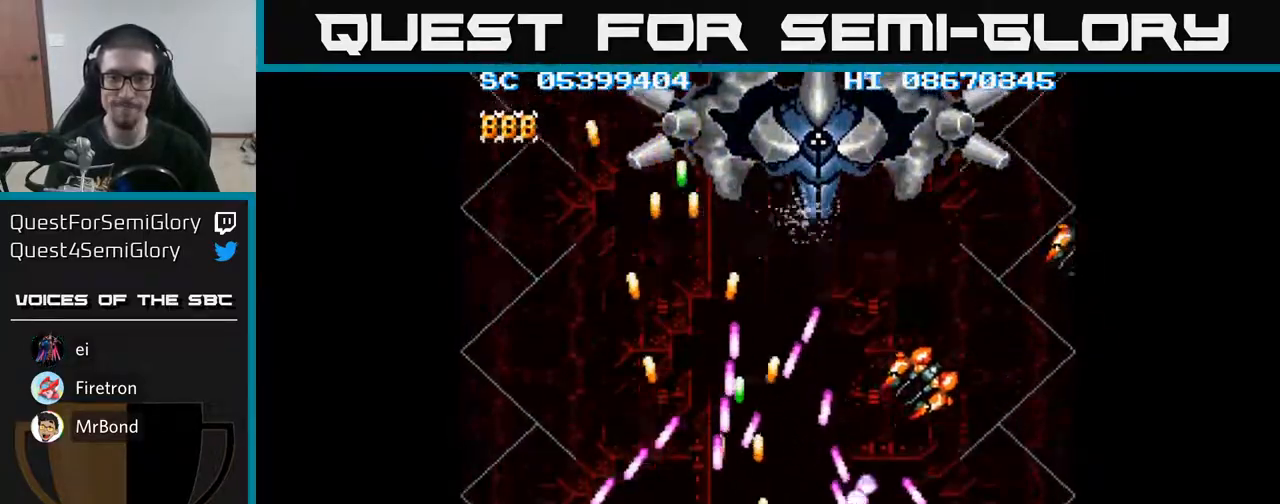
{"buttons": ["A", "DPAD_LEFT"], "events": [[50, "DPAD_RIGHT", "up"], [100, "DPAD_DOWN", "up"], [183, "DPAD_DOWN", "down"], [183, "DPAD_RIGHT", "down"], [450, "DPAD_DOWN", "up"], [467, "DPAD_RIGHT", "up"], [500, "DPAD_LEFT", "down"]]}
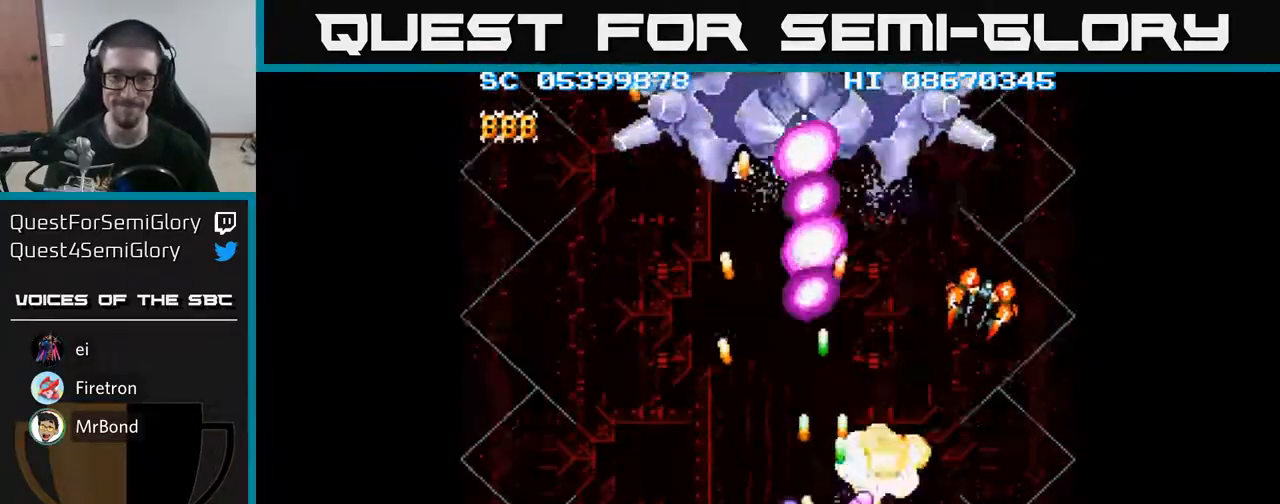
{"buttons": ["A", "DPAD_LEFT"], "events": [[100, "DPAD_LEFT", "up"], [133, "DPAD_RIGHT", "down"], [383, "DPAD_RIGHT", "up"], [500, "DPAD_LEFT", "down"]]}
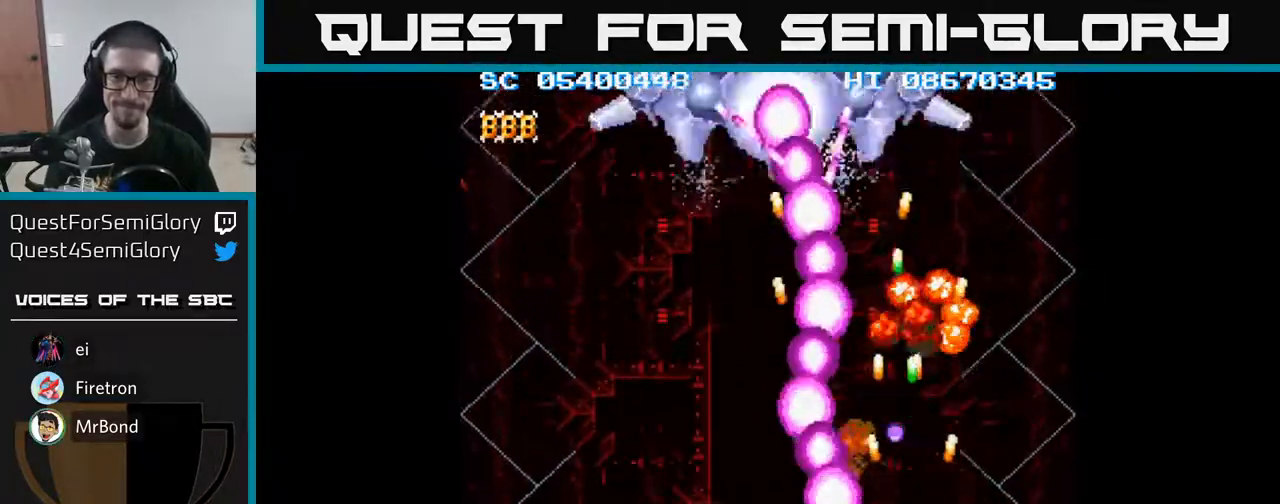
{"buttons": ["A", "DPAD_UP", "DPAD_RIGHT"], "events": [[50, "DPAD_LEFT", "up"], [67, "DPAD_DOWN", "down"], [67, "DPAD_RIGHT", "down"], [117, "DPAD_DOWN", "up"], [267, "DPAD_RIGHT", "up"], [267, "DPAD_UP", "down"], [383, "DPAD_RIGHT", "down"]]}